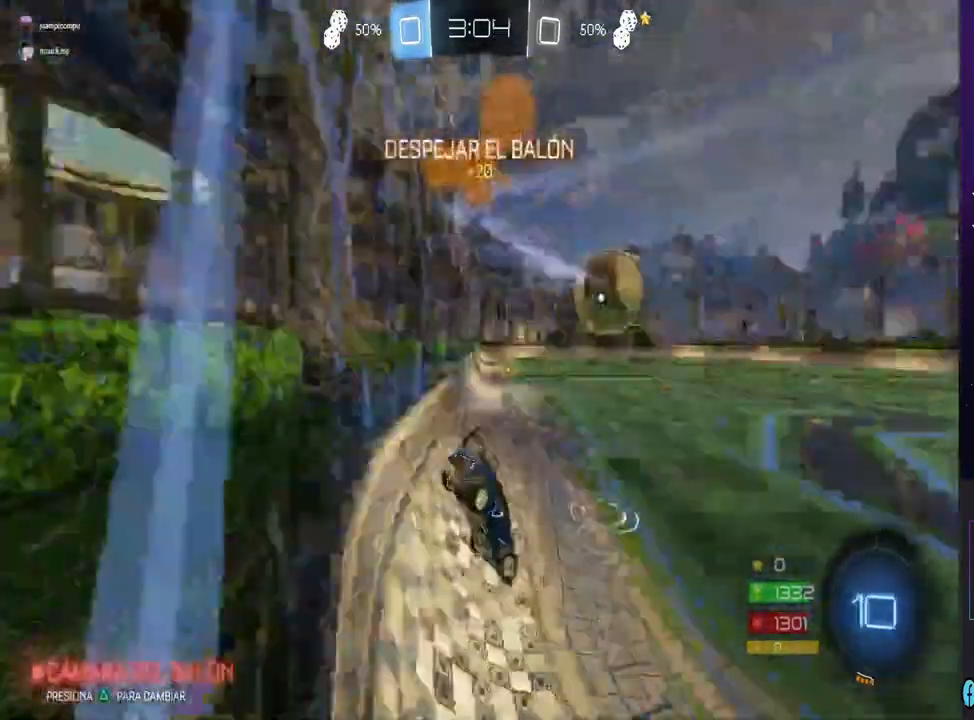
Gameplay with a controller (PlayStation layout); each line is a JSON object with the inputs held at the frame after it. "events" lists button and stick changes between this image and that frame as [ms after this image, input, new state], when the widget could be followed in between.
{"buttons": ["R2"], "left_stick": "right", "right_stick": "center", "events": [[67, "R2", "down"]]}
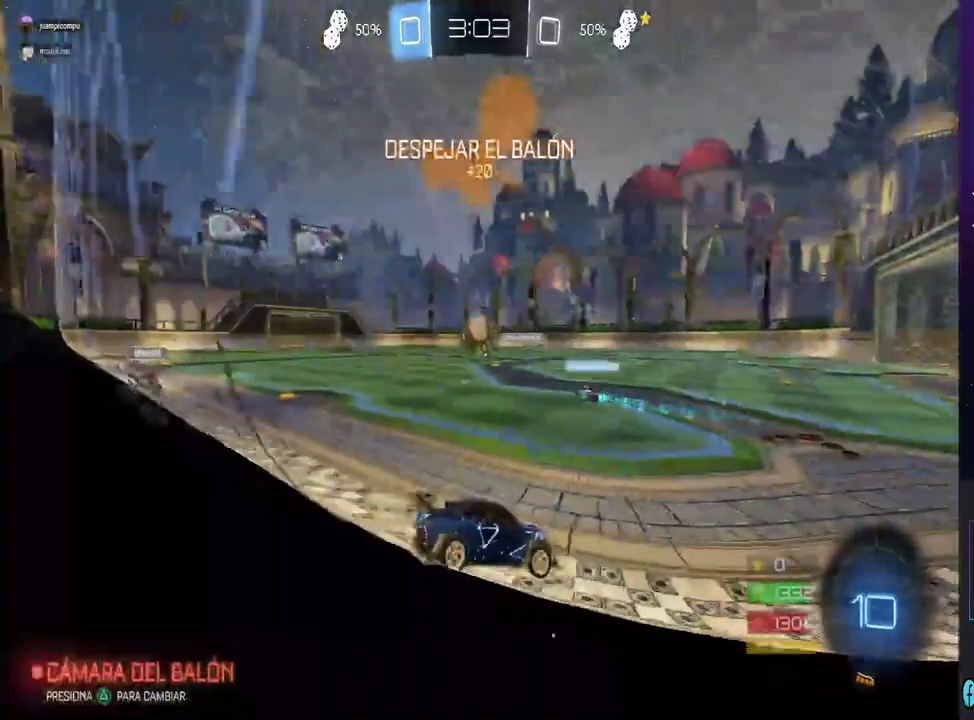
{"buttons": ["CIRCLE", "R2"], "left_stick": "left", "right_stick": "center", "events": [[100, "left_stick", "center"], [233, "left_stick", "left"], [500, "CIRCLE", "down"]]}
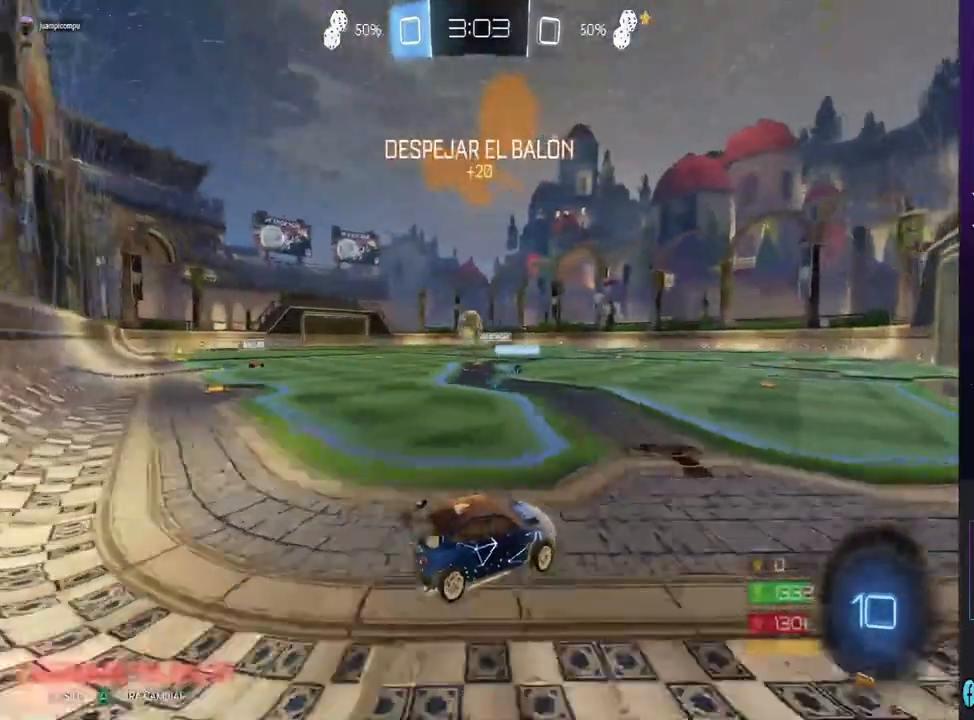
{"buttons": [], "left_stick": "up-left", "right_stick": "center", "events": [[33, "left_stick", "center"], [333, "CIRCLE", "up"], [367, "left_stick", "up"], [433, "CROSS", "down"], [500, "CROSS", "up"], [500, "R2", "up"], [500, "left_stick", "up-left"]]}
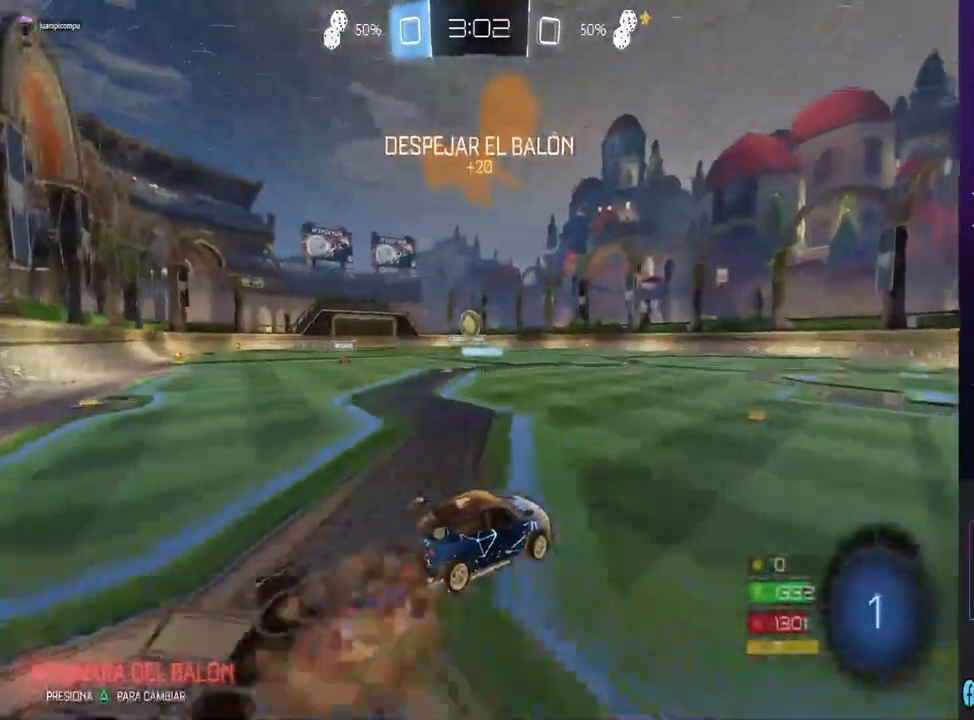
{"buttons": [], "left_stick": "center", "right_stick": "center", "events": [[67, "CROSS", "down"], [133, "CROSS", "up"], [200, "CROSS", "down"], [200, "left_stick", "center"], [267, "CROSS", "up"], [333, "CROSS", "down"], [433, "CROSS", "up"]]}
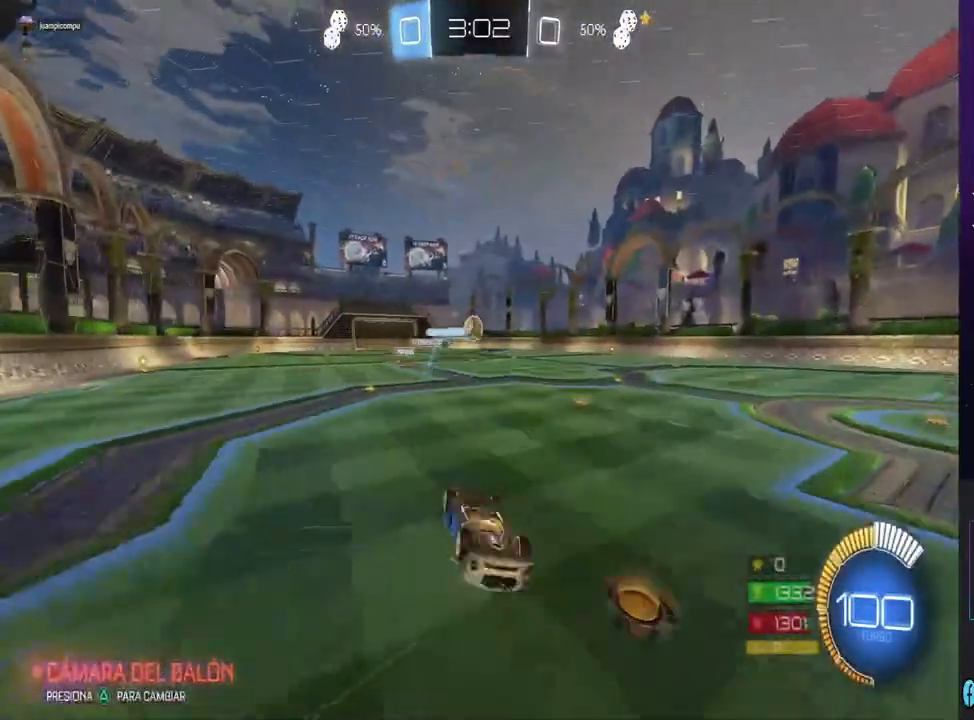
{"buttons": ["R2"], "left_stick": "left", "right_stick": "center", "events": [[367, "R2", "down"], [500, "left_stick", "left"]]}
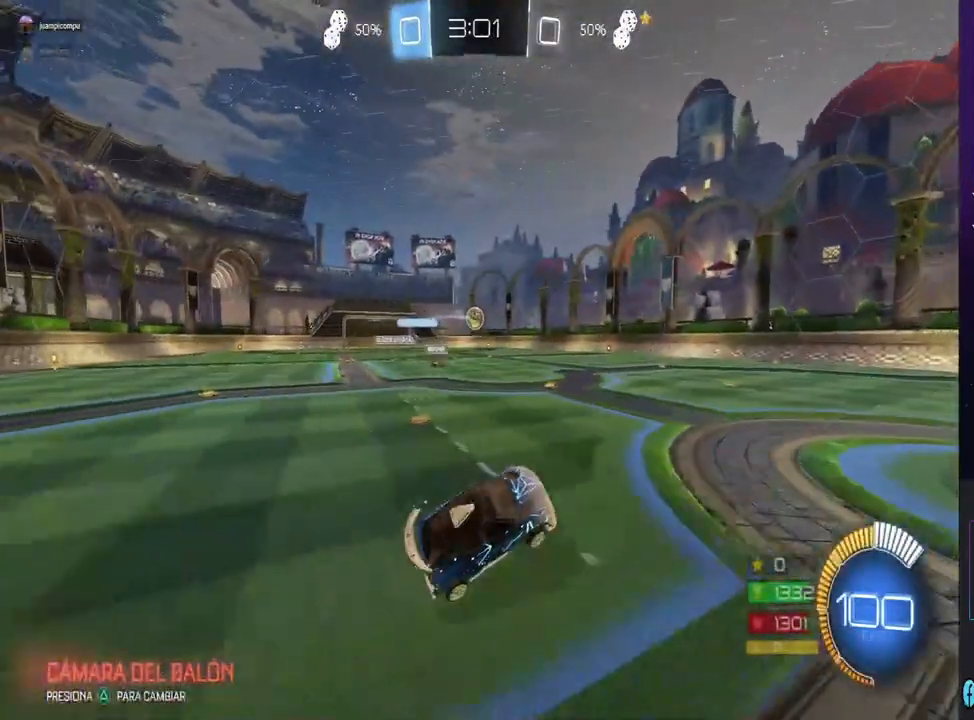
{"buttons": ["R2"], "left_stick": "center", "right_stick": "center", "events": [[367, "left_stick", "center"]]}
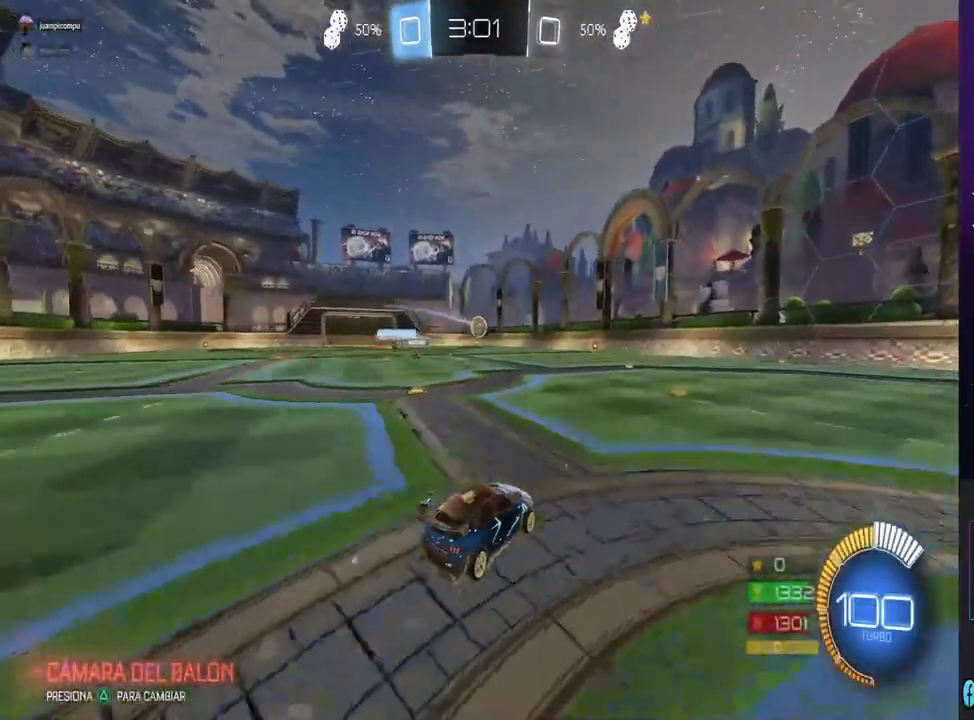
{"buttons": ["R2"], "left_stick": "right", "right_stick": "center", "events": [[500, "left_stick", "right"]]}
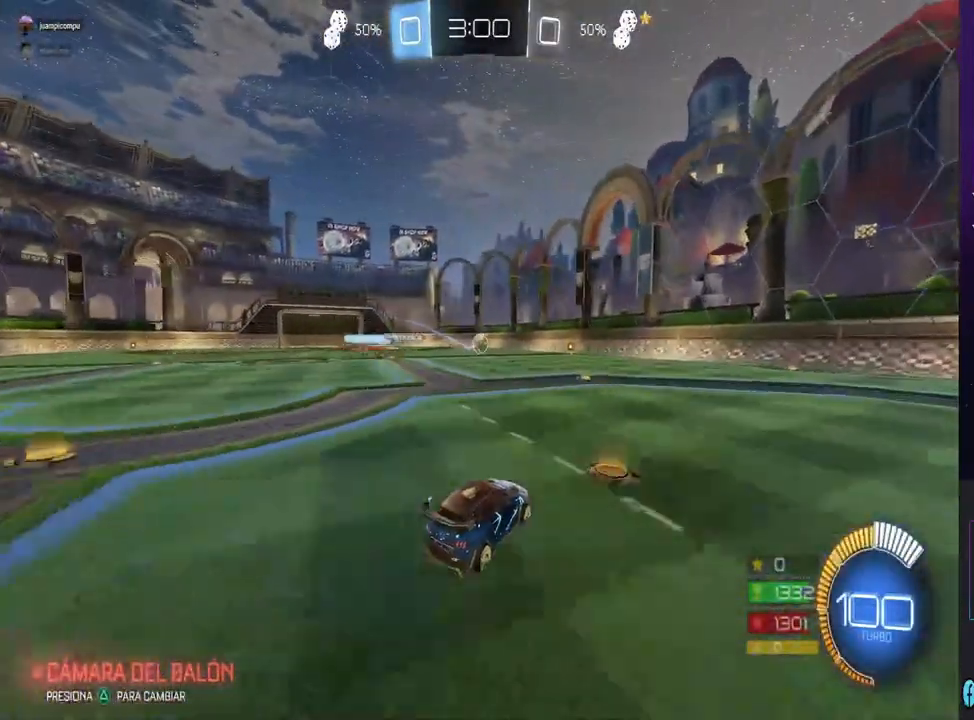
{"buttons": ["R2"], "left_stick": "right", "right_stick": "center", "events": [[100, "R2", "up"], [133, "L2", "down"], [267, "R2", "down"], [300, "L2", "up"], [300, "left_stick", "center"], [467, "left_stick", "right"]]}
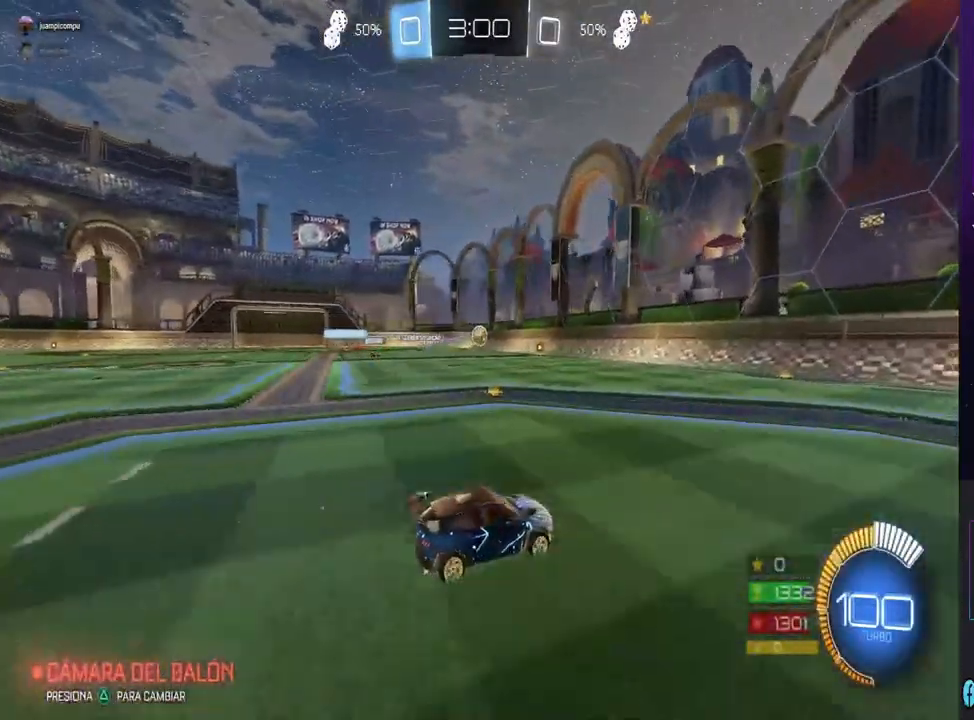
{"buttons": ["R2"], "left_stick": "right", "right_stick": "center", "events": []}
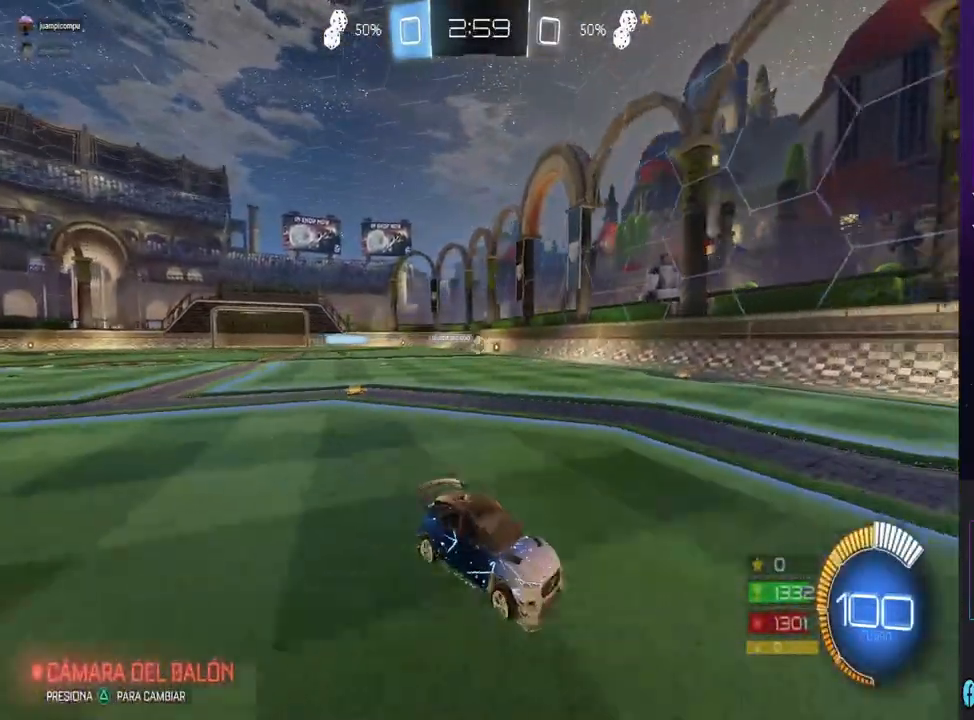
{"buttons": ["R2"], "left_stick": "center", "right_stick": "center", "events": [[133, "left_stick", "center"]]}
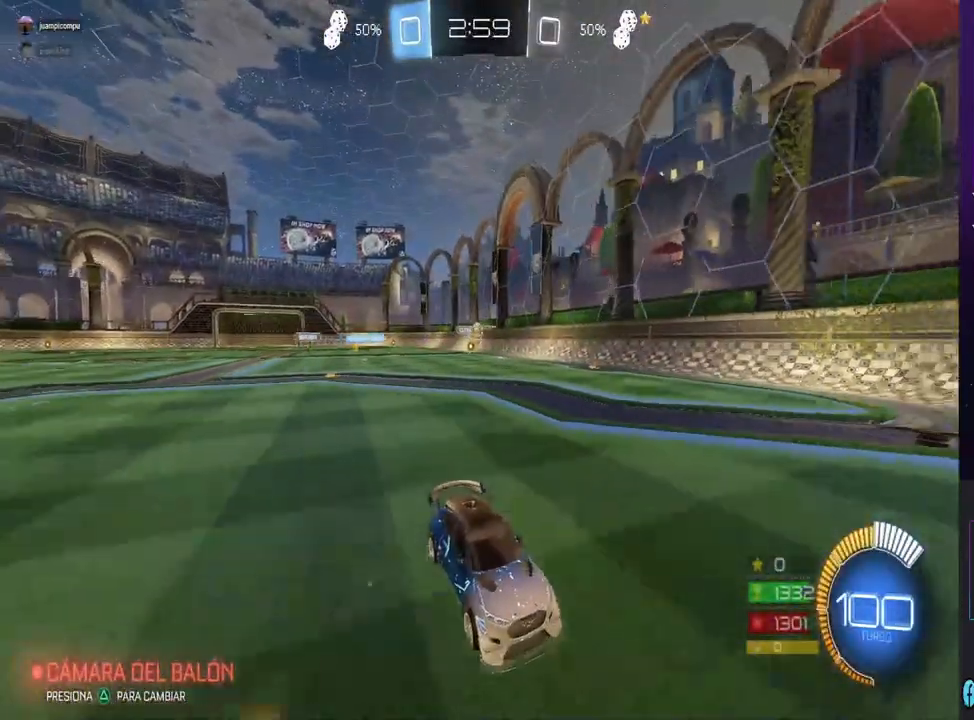
{"buttons": ["R2"], "left_stick": "right", "right_stick": "center", "events": [[67, "left_stick", "right"]]}
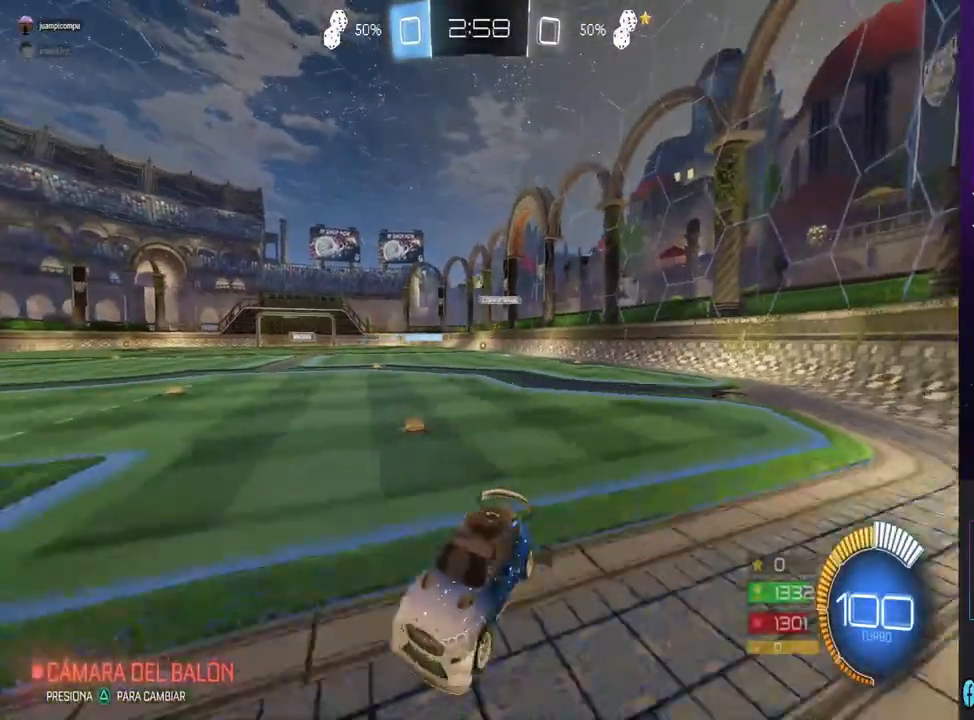
{"buttons": ["R2"], "left_stick": "right", "right_stick": "center", "events": []}
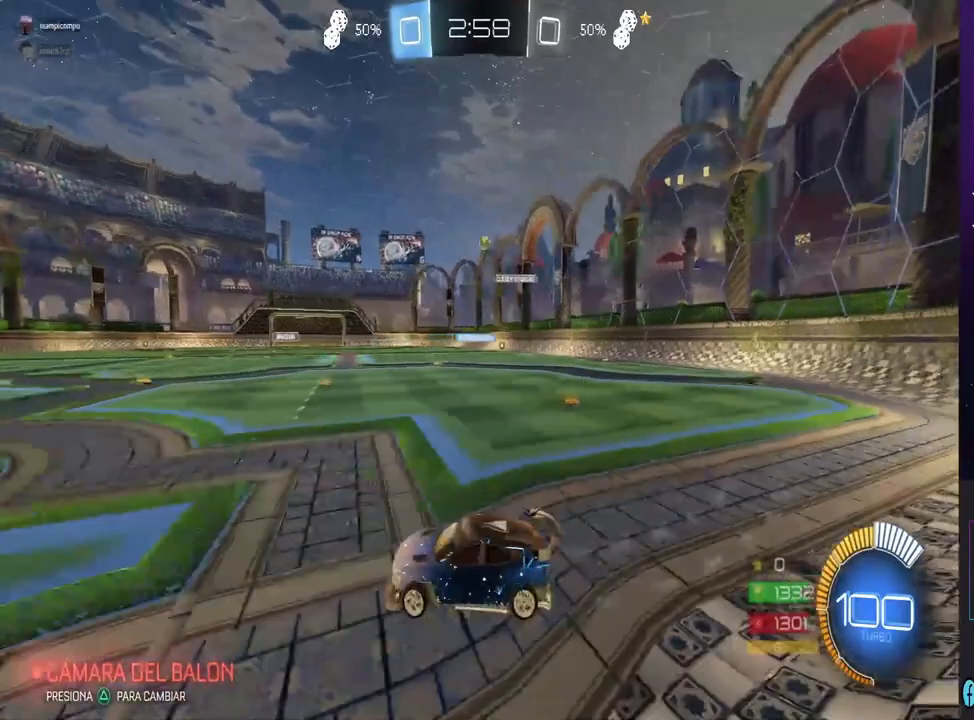
{"buttons": ["R2"], "left_stick": "center", "right_stick": "center", "events": [[233, "left_stick", "center"]]}
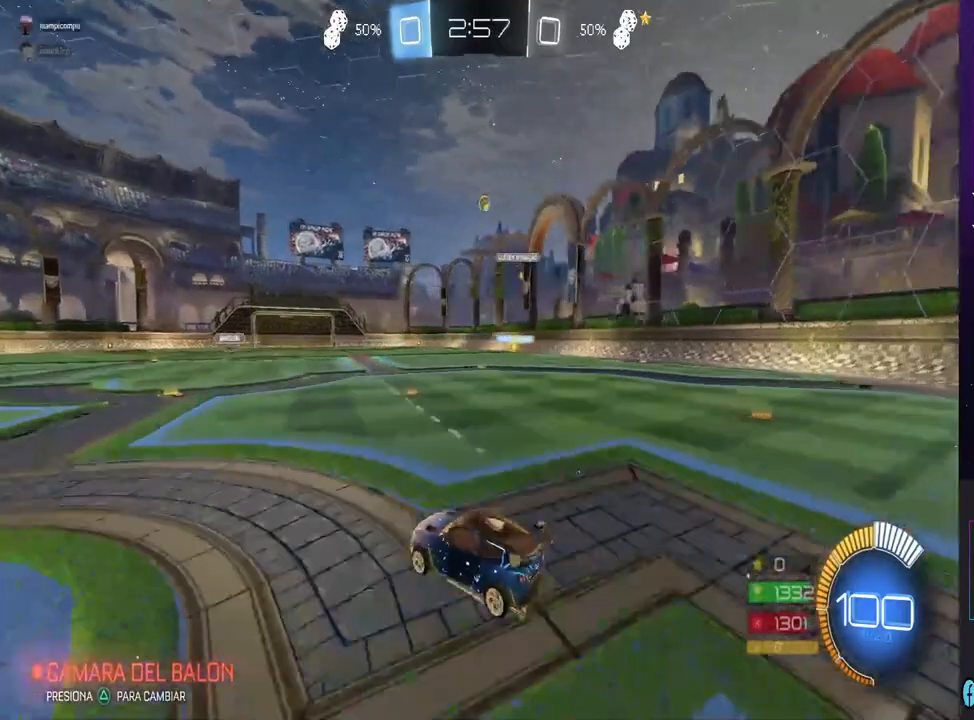
{"buttons": ["L2"], "left_stick": "right", "right_stick": "center", "events": [[233, "left_stick", "left"], [400, "left_stick", "center"], [433, "L2", "down"], [433, "R2", "up"], [467, "left_stick", "right"]]}
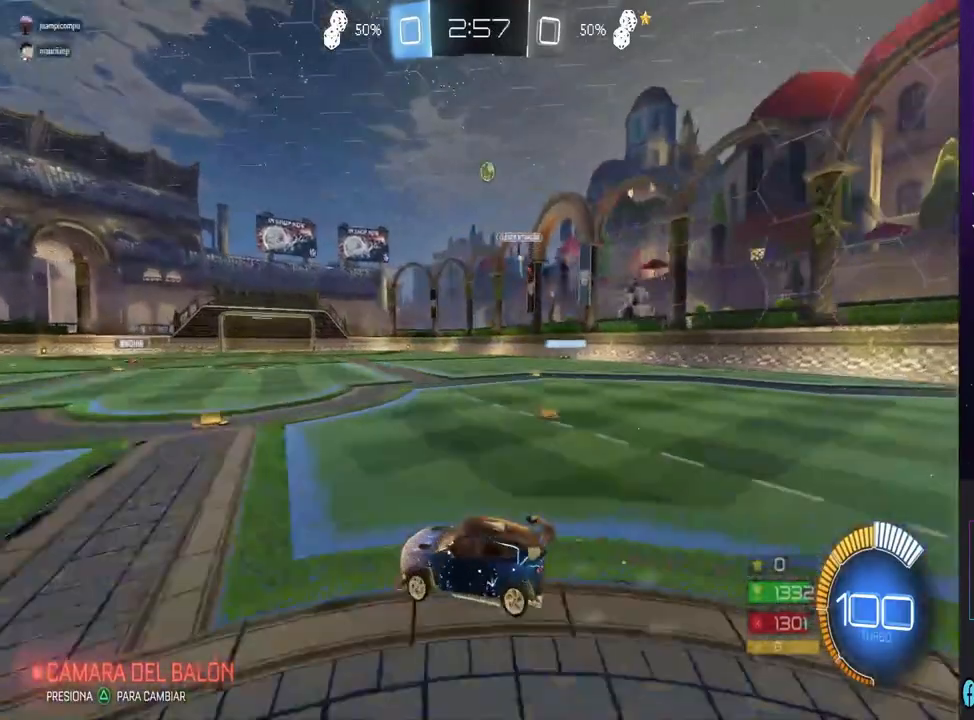
{"buttons": ["R2"], "left_stick": "center", "right_stick": "center", "events": [[133, "L2", "up"], [133, "left_stick", "left"], [367, "R2", "down"], [400, "left_stick", "center"]]}
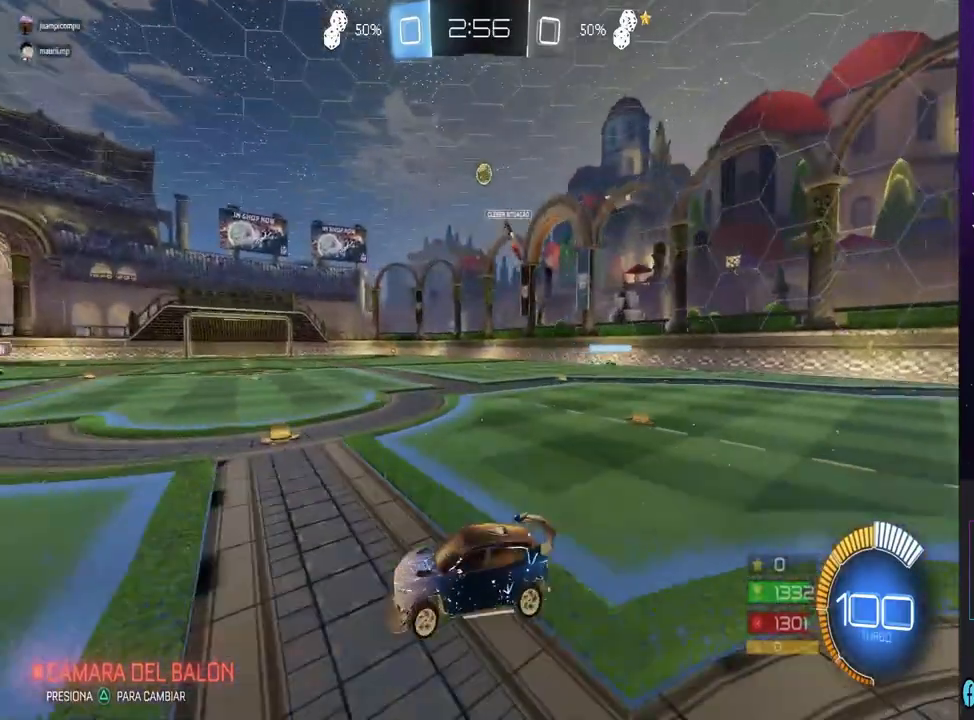
{"buttons": ["R2"], "left_stick": "center", "right_stick": "center", "events": [[267, "left_stick", "right"], [433, "left_stick", "center"]]}
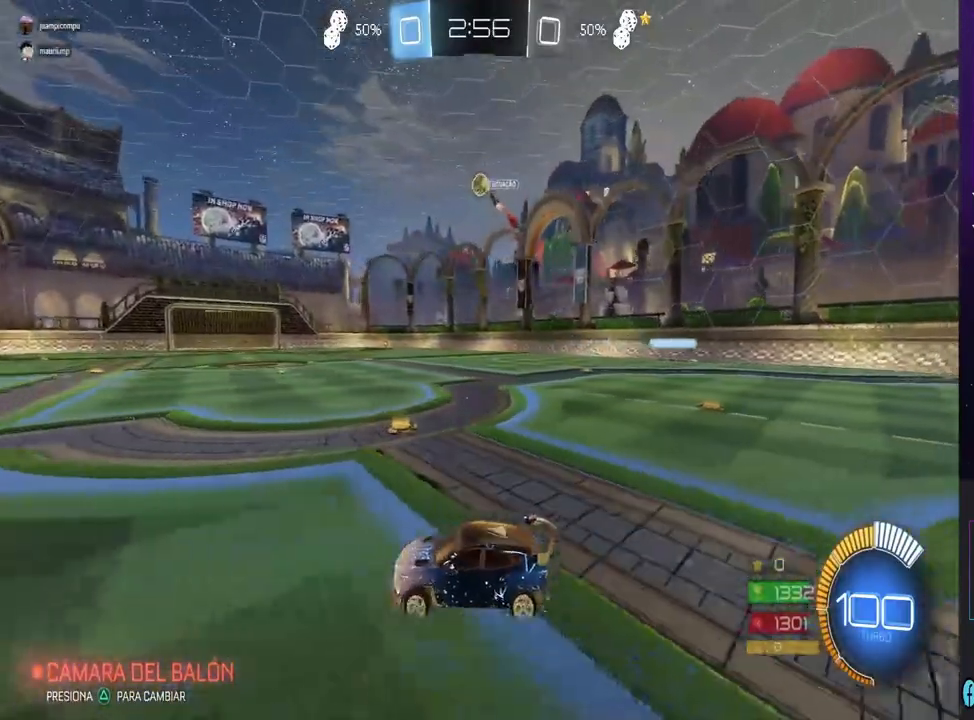
{"buttons": ["CIRCLE", "R2"], "left_stick": "right", "right_stick": "center", "events": [[133, "CIRCLE", "down"], [133, "left_stick", "right"], [267, "left_stick", "center"], [500, "left_stick", "right"]]}
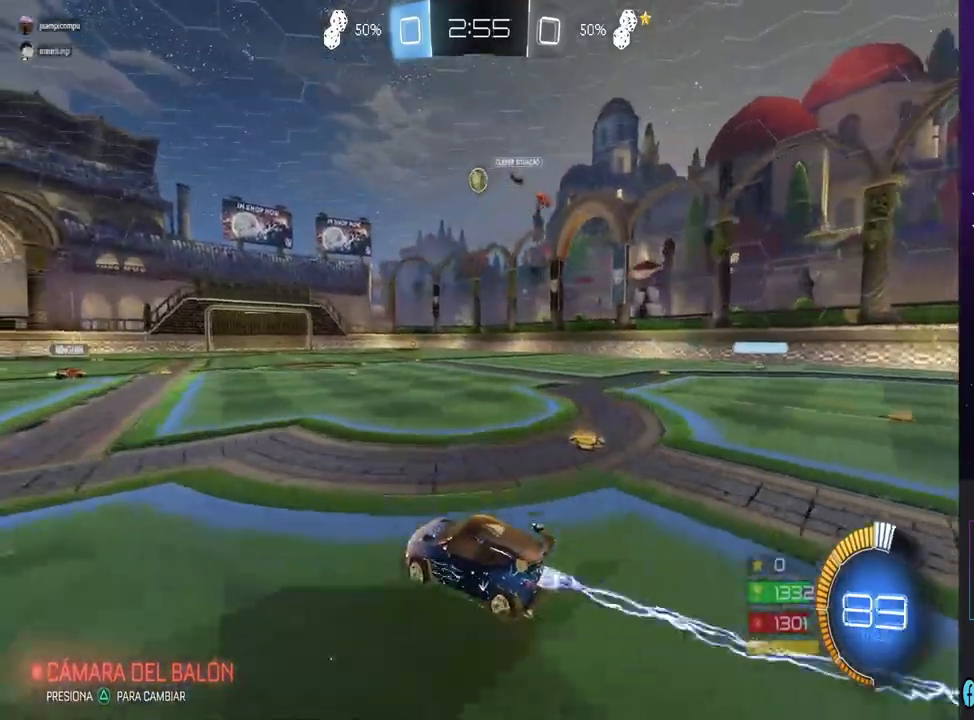
{"buttons": ["CIRCLE", "R2"], "left_stick": "center", "right_stick": "center", "events": [[133, "left_stick", "center"], [333, "left_stick", "right"], [500, "left_stick", "center"]]}
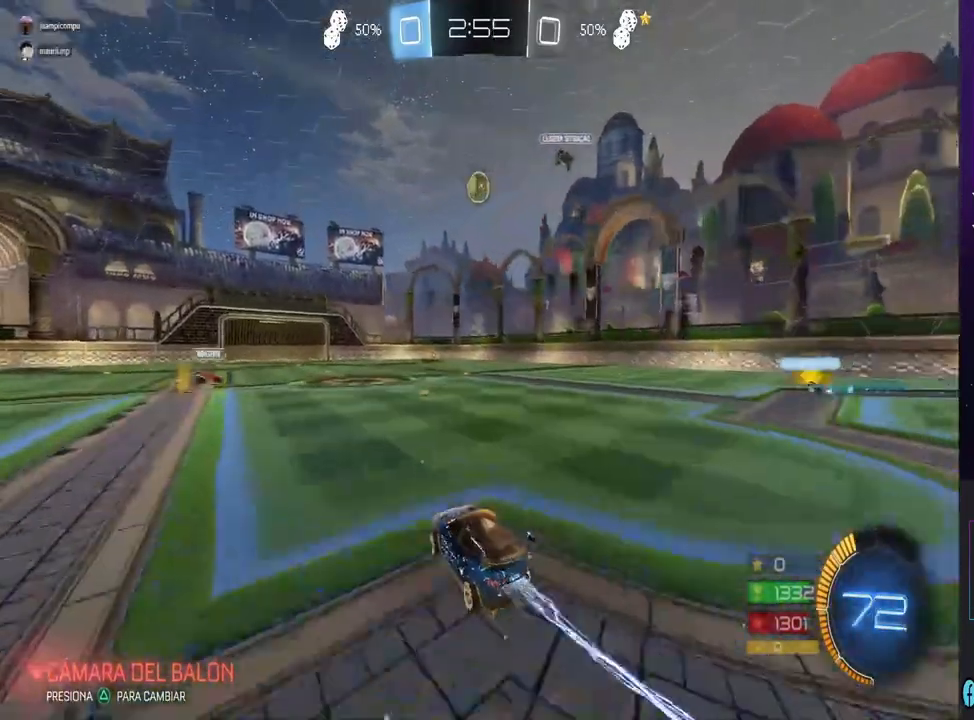
{"buttons": ["R2"], "left_stick": "right", "right_stick": "center", "events": [[167, "CIRCLE", "up"], [233, "left_stick", "right"], [333, "R2", "up"], [367, "SQUARE", "down"], [467, "SQUARE", "up"], [500, "R2", "down"]]}
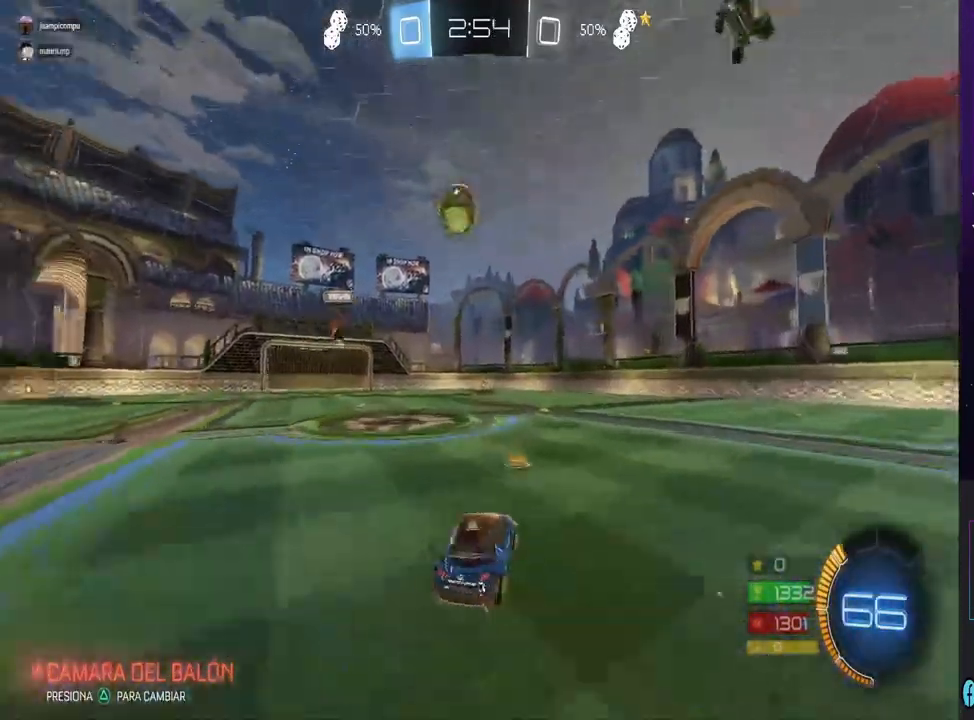
{"buttons": ["CIRCLE", "R2"], "left_stick": "right", "right_stick": "center", "events": [[67, "CIRCLE", "down"]]}
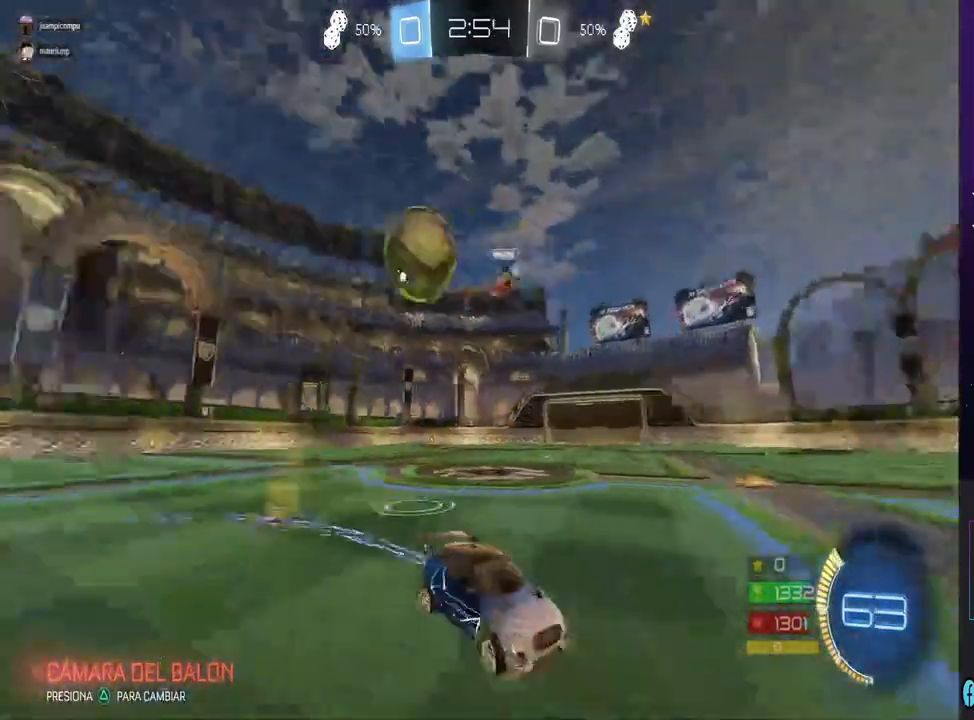
{"buttons": ["R2"], "left_stick": "center", "right_stick": "center", "events": [[200, "CIRCLE", "up"], [233, "R2", "up"], [267, "L2", "down"], [400, "R2", "down"], [433, "L2", "up"], [467, "left_stick", "center"]]}
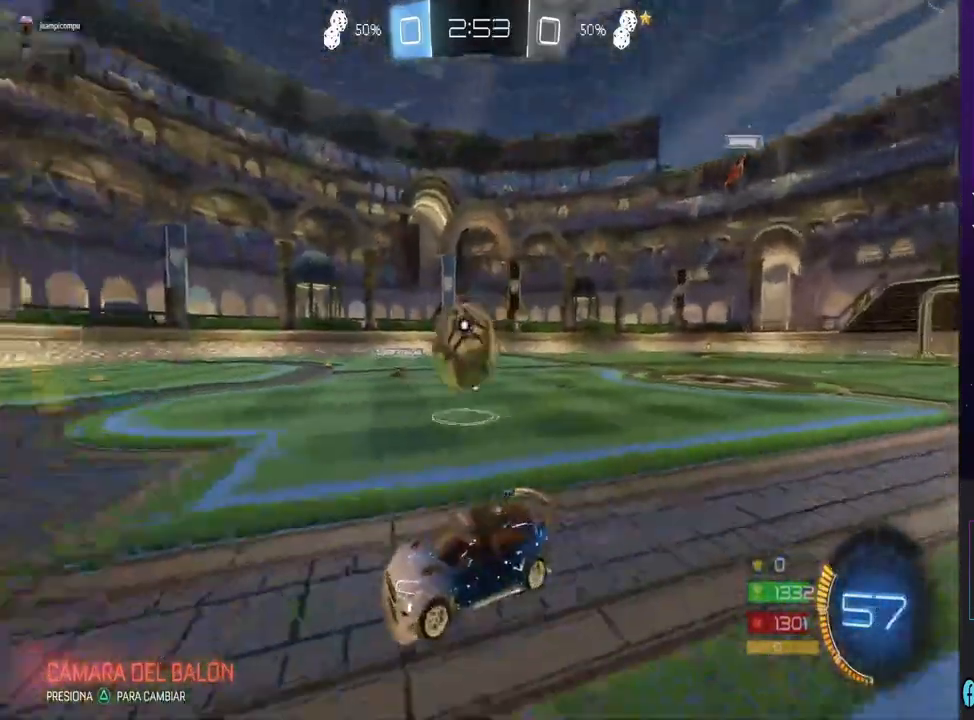
{"buttons": ["R2"], "left_stick": "left", "right_stick": "center", "events": [[233, "R2", "up"], [233, "left_stick", "right"], [400, "left_stick", "left"], [500, "R2", "down"]]}
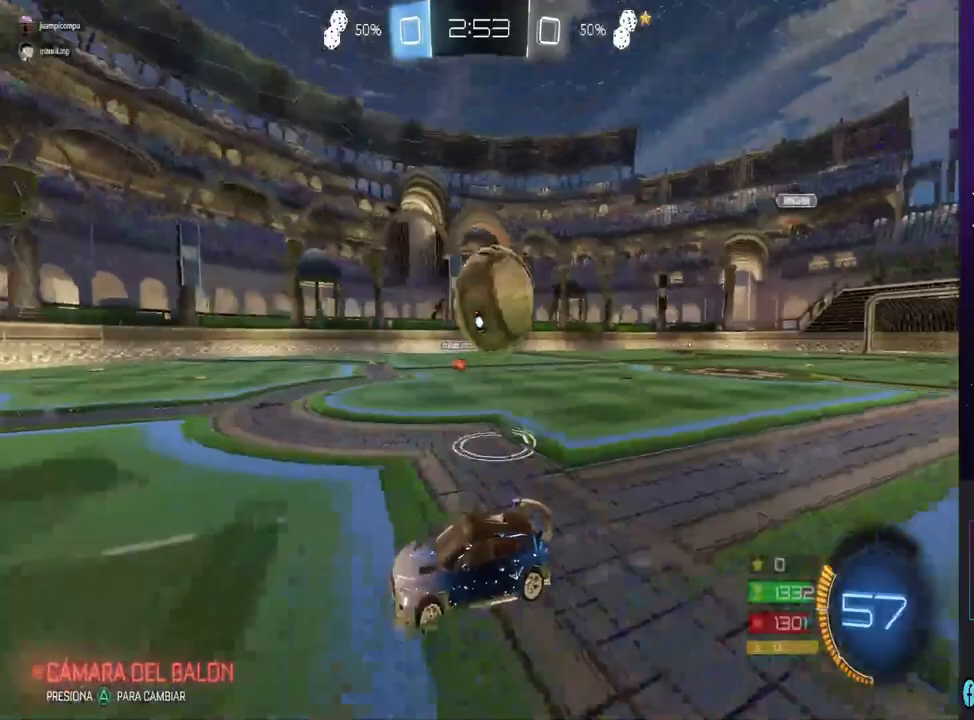
{"buttons": ["R2"], "left_stick": "center", "right_stick": "center", "events": [[67, "left_stick", "center"]]}
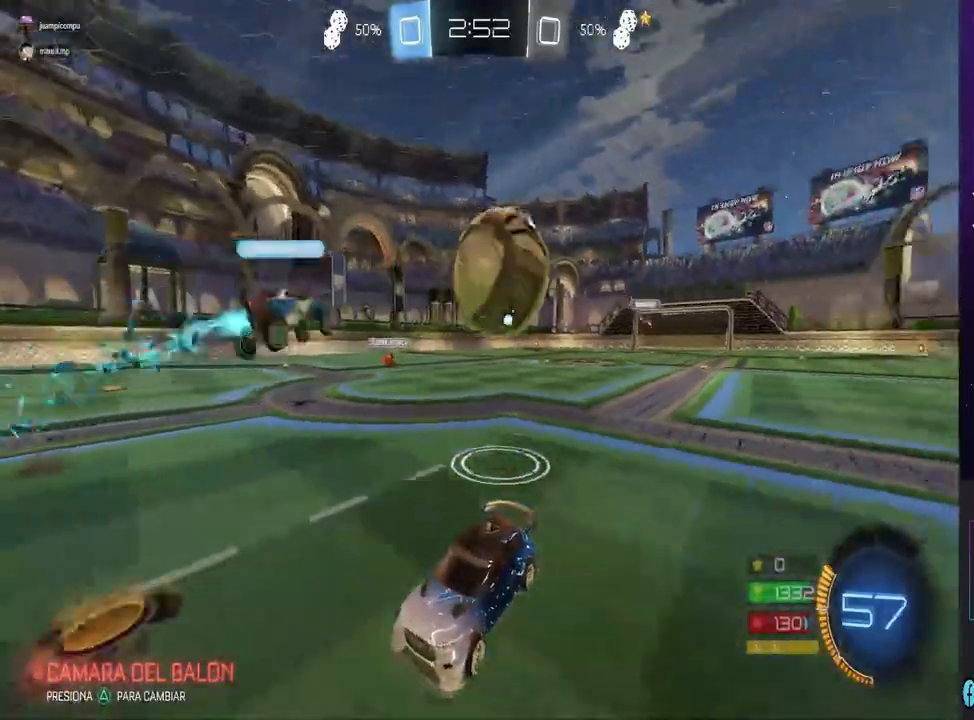
{"buttons": ["R2"], "left_stick": "left", "right_stick": "center", "events": [[267, "left_stick", "left"], [400, "SQUARE", "down"], [500, "SQUARE", "up"]]}
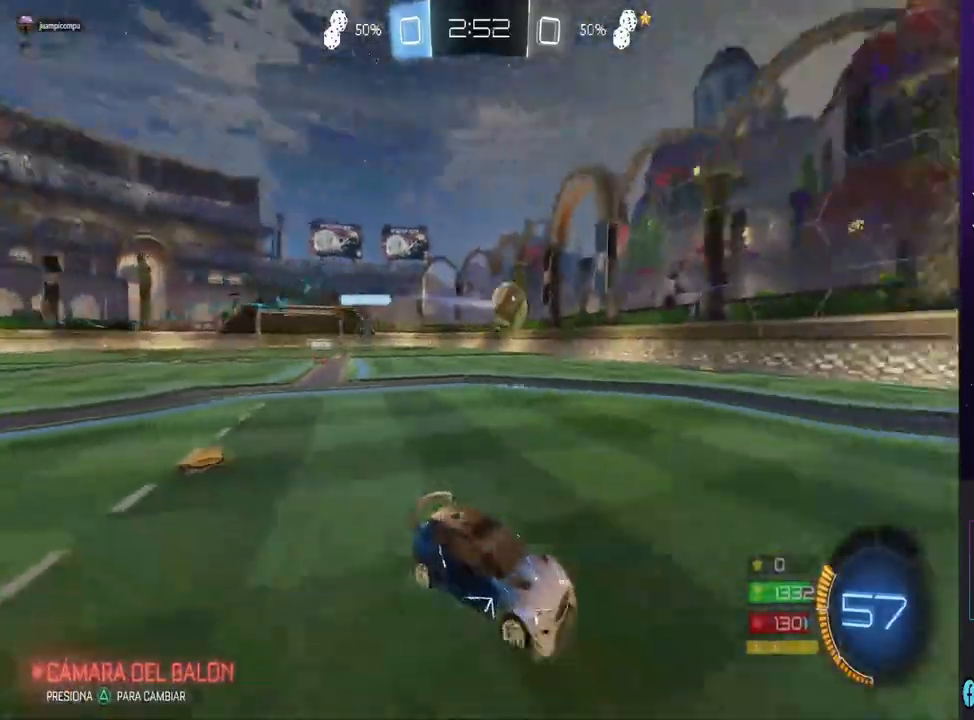
{"buttons": ["CIRCLE", "R2"], "left_stick": "center", "right_stick": "center", "events": [[100, "CIRCLE", "down"], [300, "left_stick", "center"]]}
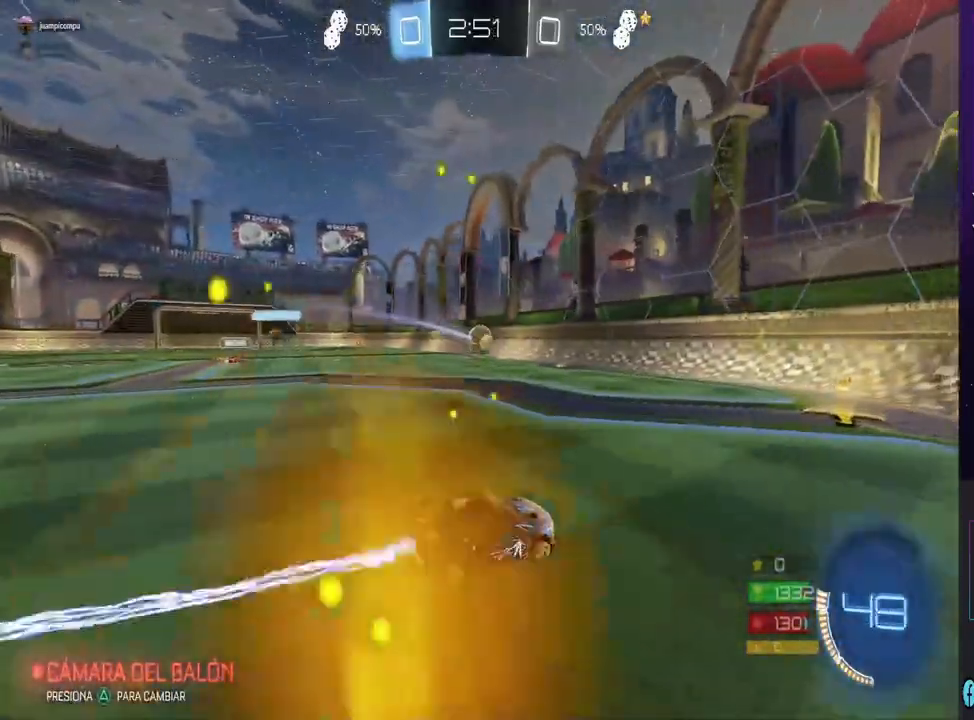
{"buttons": ["CIRCLE", "R2"], "left_stick": "left", "right_stick": "center", "events": [[33, "left_stick", "right"], [133, "left_stick", "left"]]}
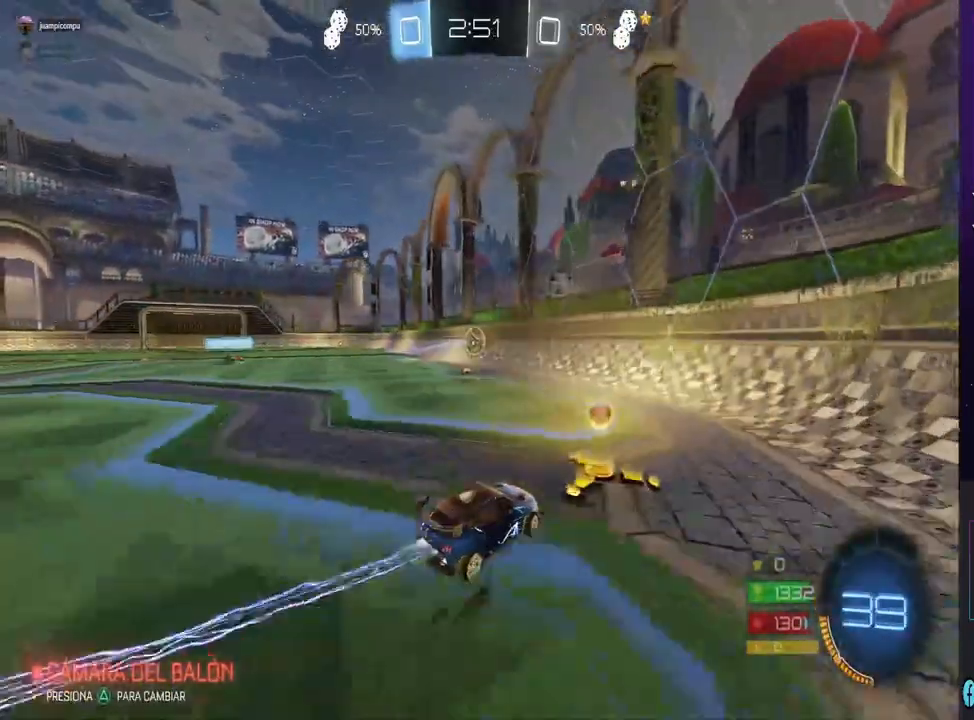
{"buttons": ["L2"], "left_stick": "right", "right_stick": "center", "events": [[133, "left_stick", "center"], [300, "CIRCLE", "up"], [333, "R2", "up"], [367, "L2", "down"], [433, "left_stick", "right"]]}
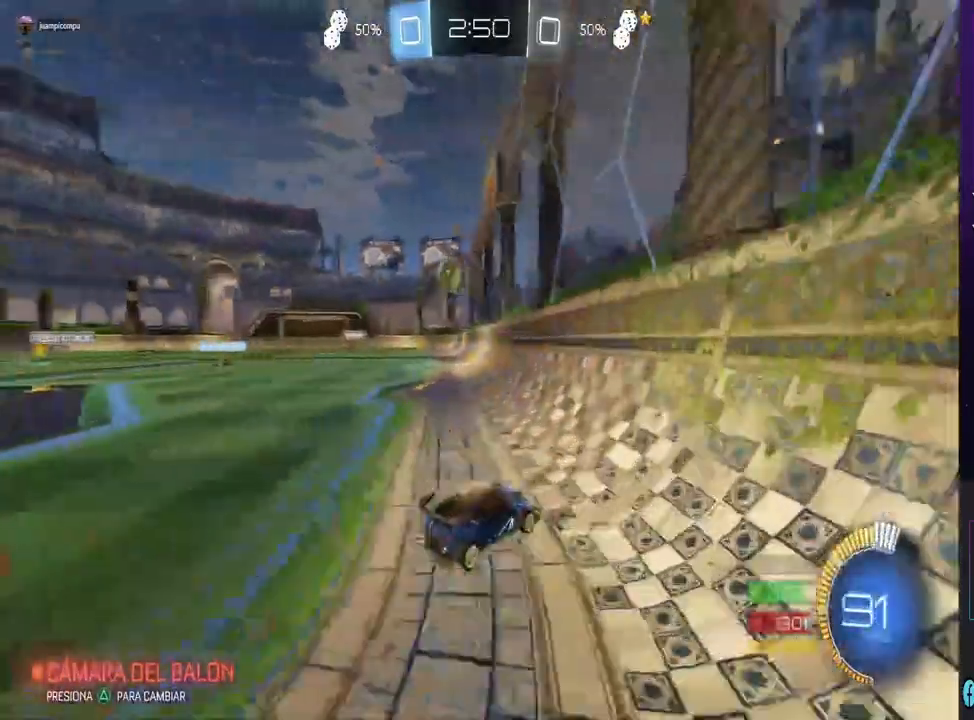
{"buttons": ["R2"], "left_stick": "right", "right_stick": "center", "events": [[133, "R2", "down"], [200, "L2", "up"]]}
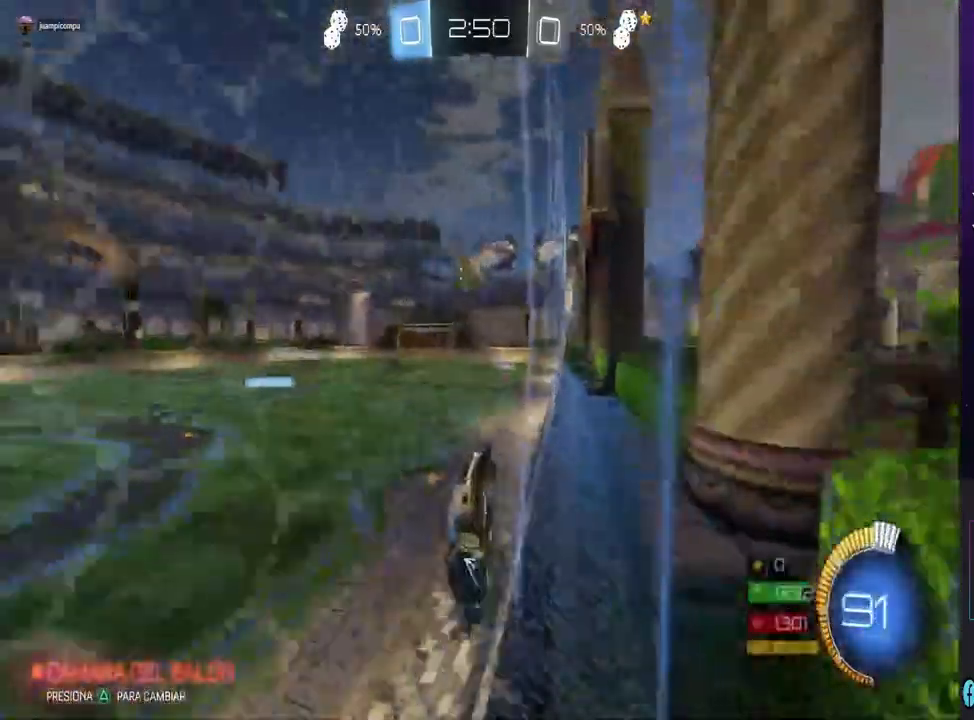
{"buttons": ["R2"], "left_stick": "right", "right_stick": "center", "events": []}
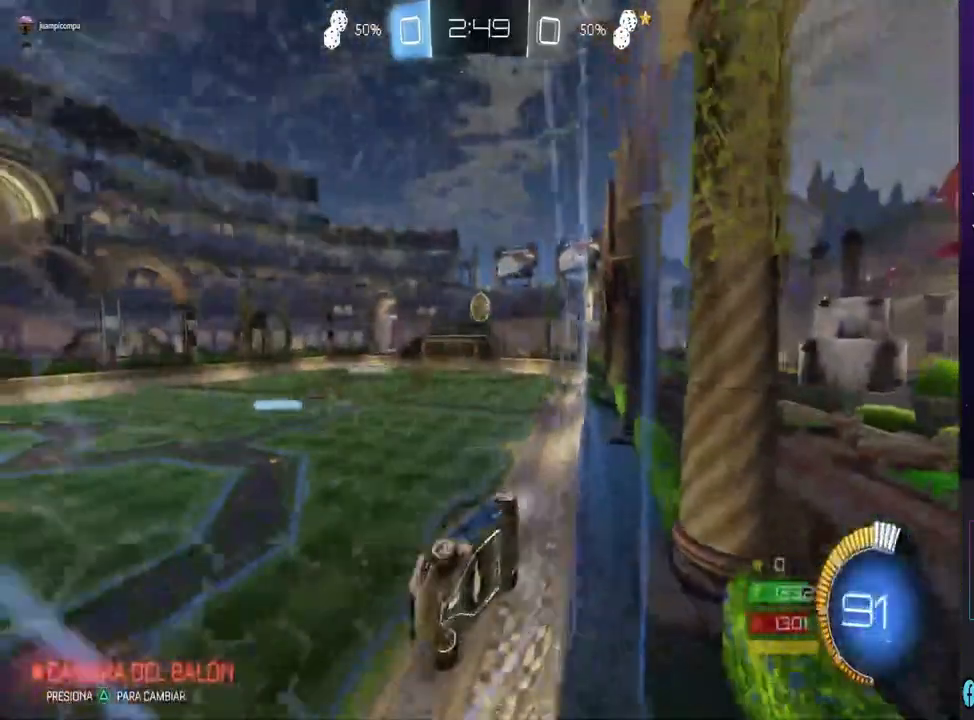
{"buttons": ["R2"], "left_stick": "center", "right_stick": "center", "events": [[300, "left_stick", "center"]]}